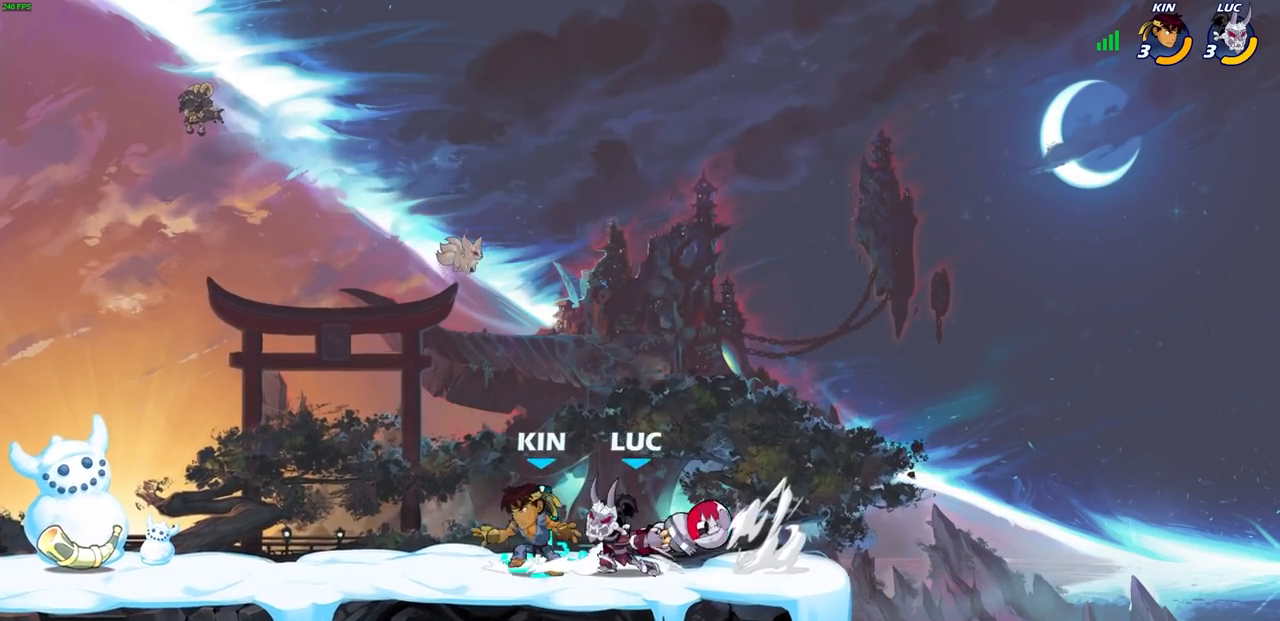
Gameplay with a controller (PlayStation layout); each line is a JSON object with the inputs held at the frame after it. "events" lists button and stick changes between this image and that frame as [ms after this image, input, new state], when the widget could be followed in between.
{"buttons": [], "left_stick": "left", "right_stick": "center", "events": [[467, "left_stick", "left"]]}
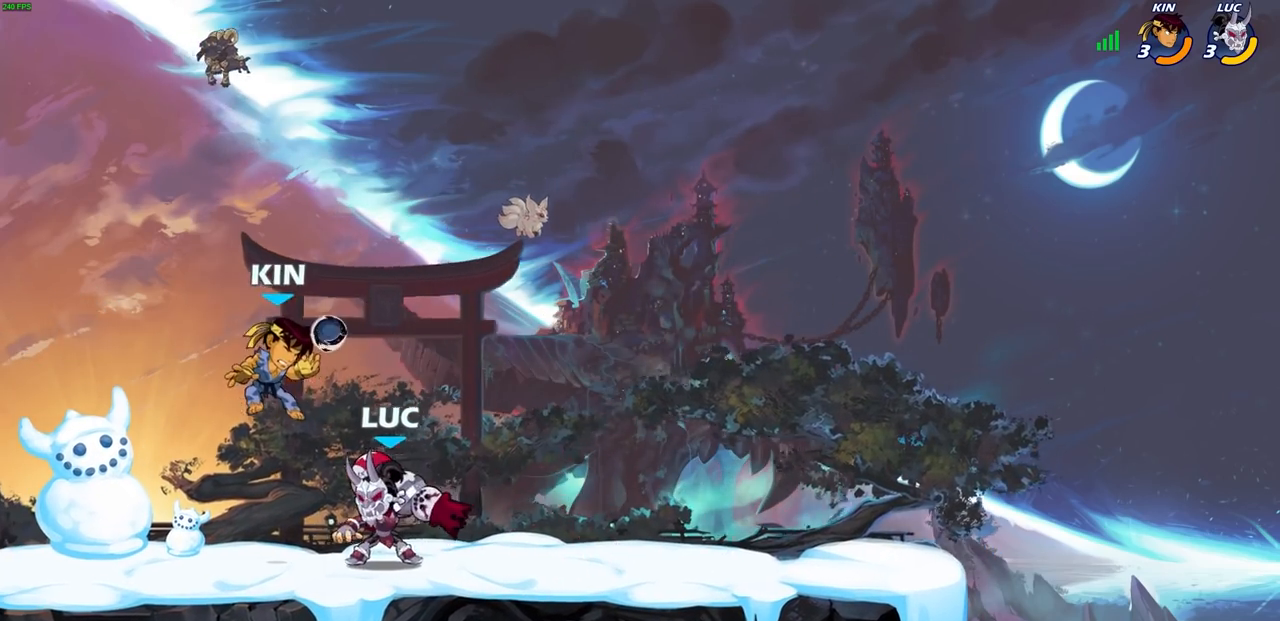
{"buttons": [], "left_stick": "center", "right_stick": "center", "events": [[33, "CIRCLE", "down"], [33, "left_stick", "center"], [100, "CIRCLE", "up"]]}
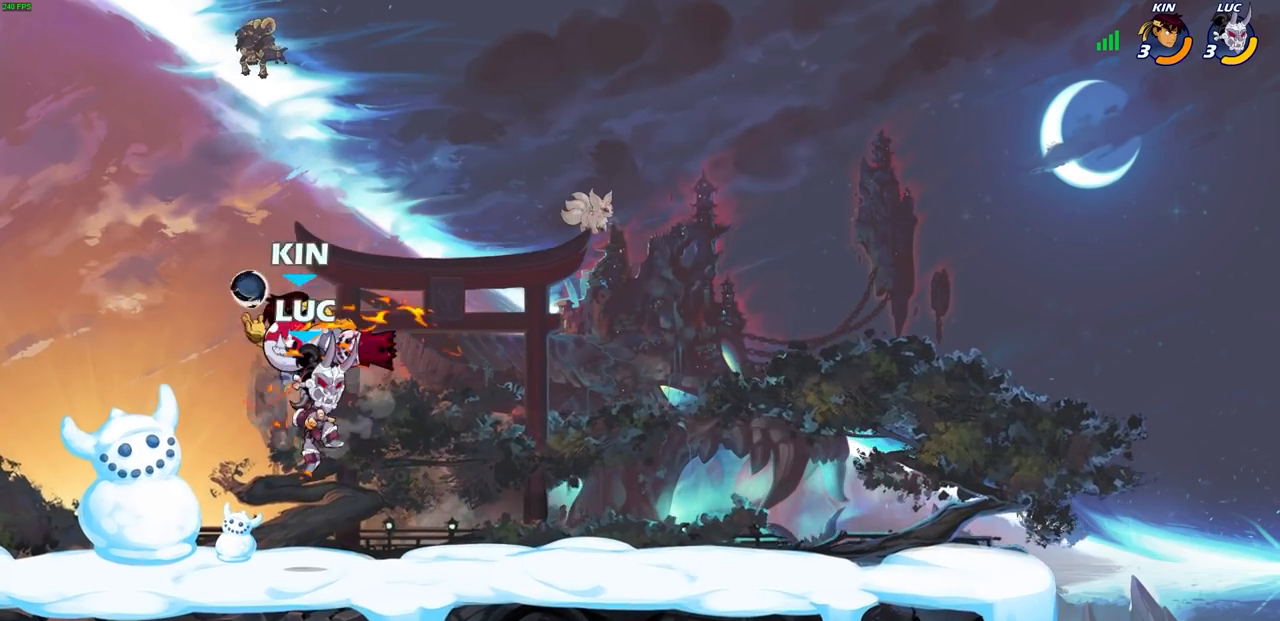
{"buttons": [], "left_stick": "up", "right_stick": "center", "events": [[300, "left_stick", "up"], [317, "CROSS", "down"], [483, "CROSS", "up"]]}
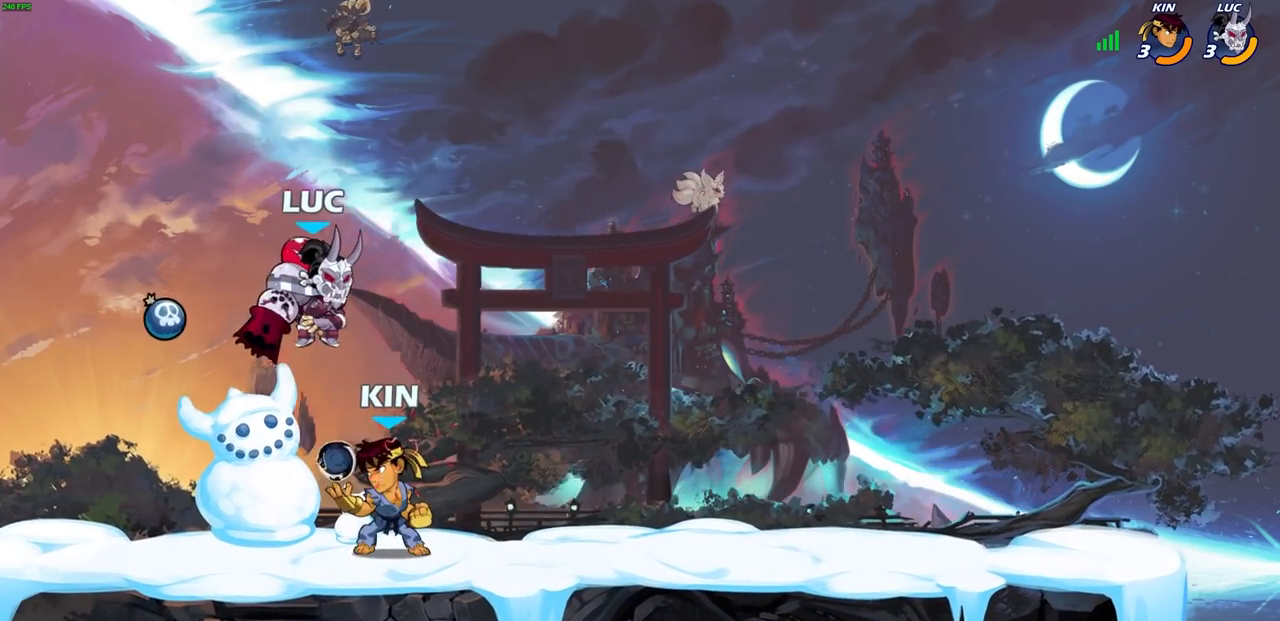
{"buttons": [], "left_stick": "down-left", "right_stick": "center", "events": [[33, "left_stick", "center"], [117, "CROSS", "down"], [117, "left_stick", "up-right"], [150, "R2", "down"], [317, "CROSS", "up"], [317, "left_stick", "up-left"], [350, "R2", "up"], [483, "left_stick", "down-left"]]}
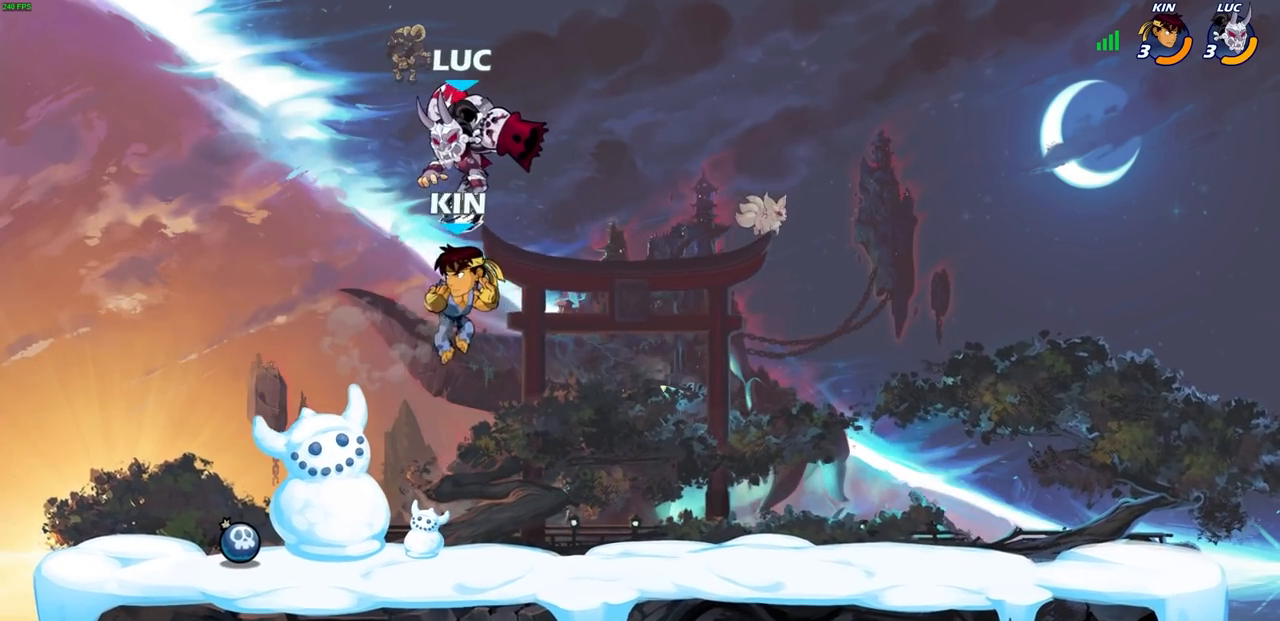
{"buttons": ["CIRCLE"], "left_stick": "down-left", "right_stick": "center", "events": [[83, "CIRCLE", "down"]]}
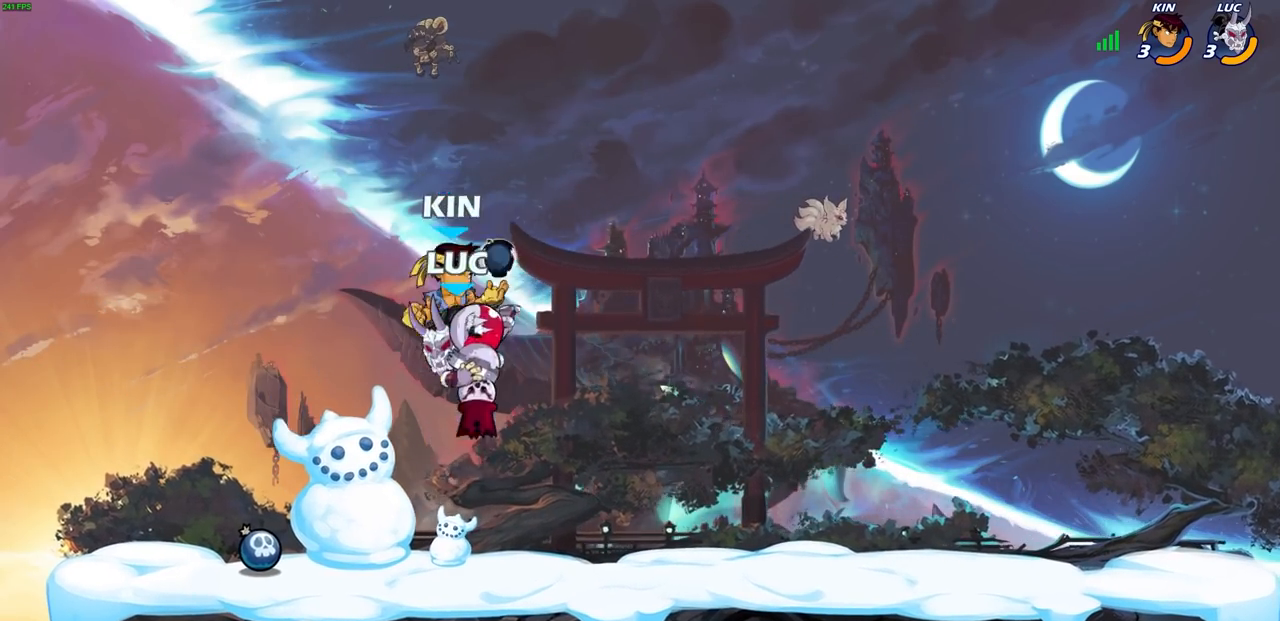
{"buttons": [], "left_stick": "left", "right_stick": "center", "events": [[200, "left_stick", "center"], [300, "left_stick", "left"], [333, "CIRCLE", "up"]]}
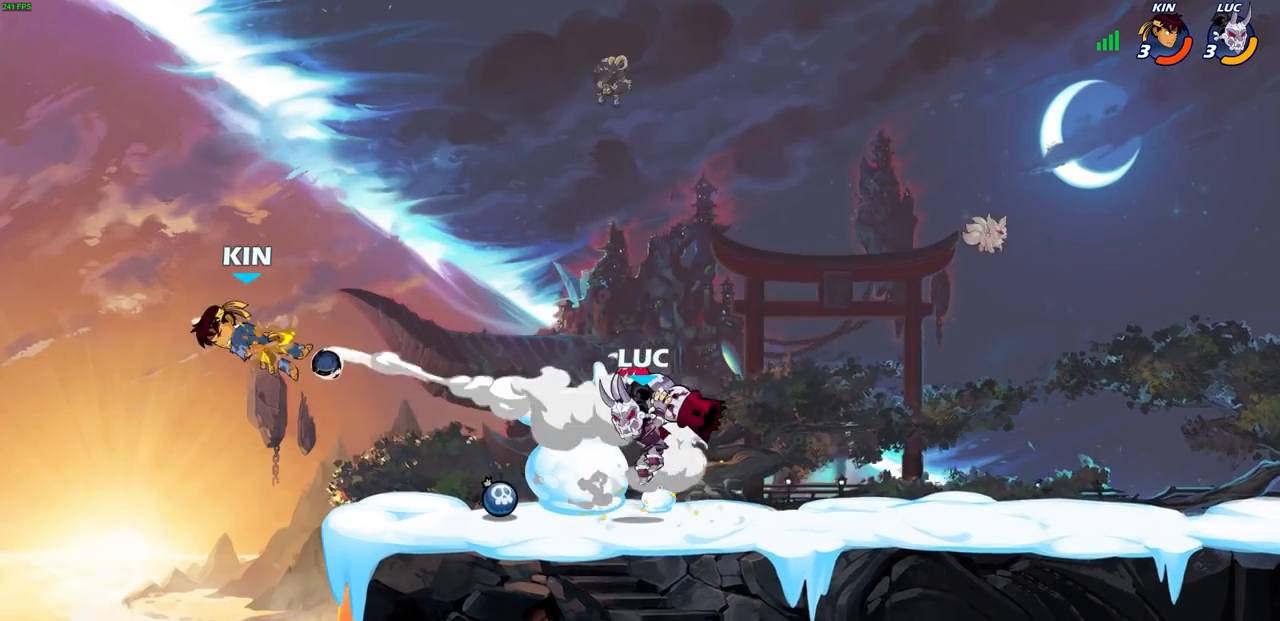
{"buttons": [], "left_stick": "right", "right_stick": "center", "events": [[317, "left_stick", "right"]]}
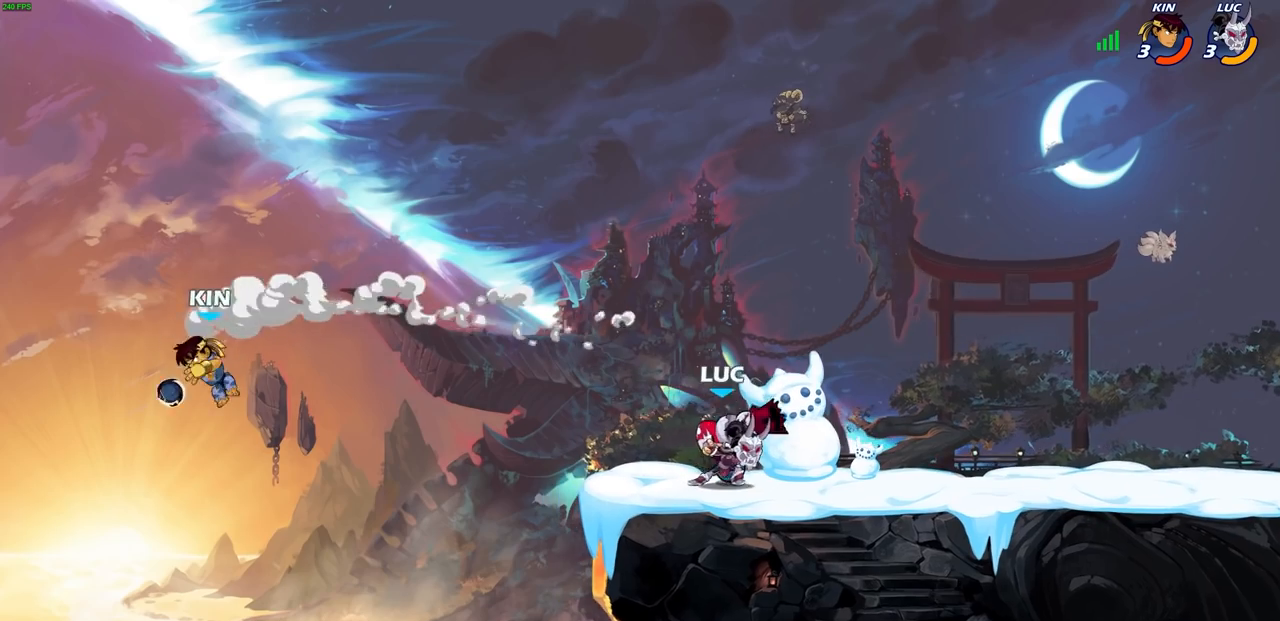
{"buttons": [], "left_stick": "center", "right_stick": "center", "events": [[100, "left_stick", "up-left"], [283, "left_stick", "center"], [367, "left_stick", "left"], [483, "left_stick", "center"]]}
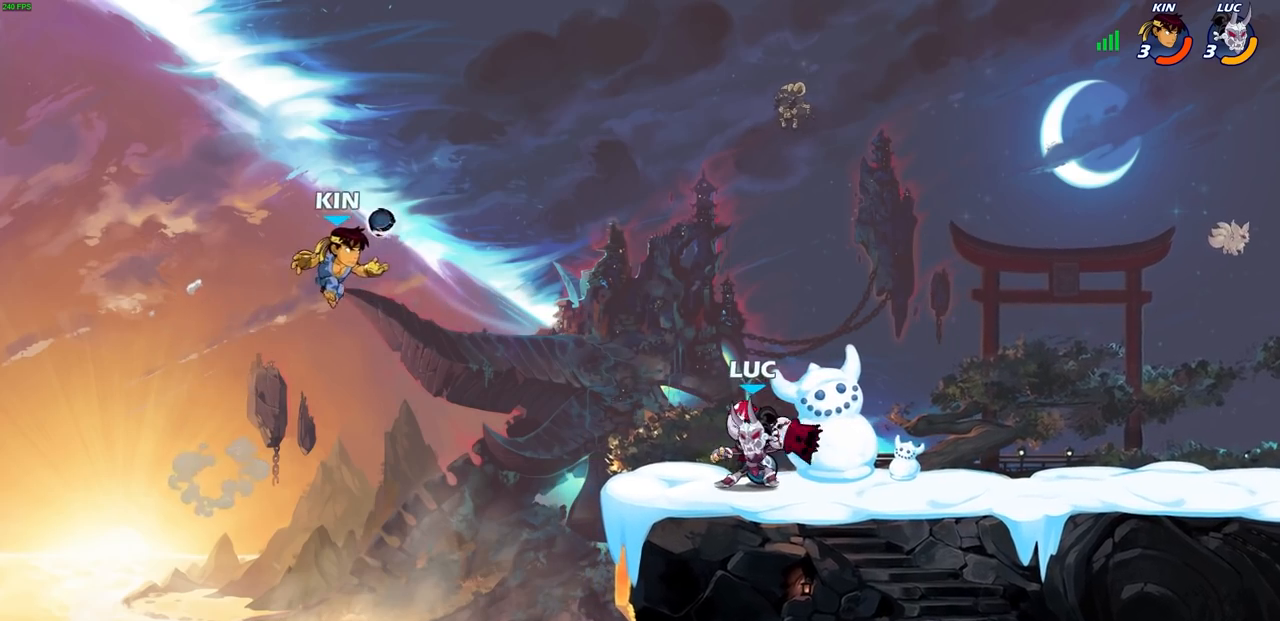
{"buttons": [], "left_stick": "center", "right_stick": "center", "events": [[333, "CROSS", "down"], [500, "CROSS", "up"]]}
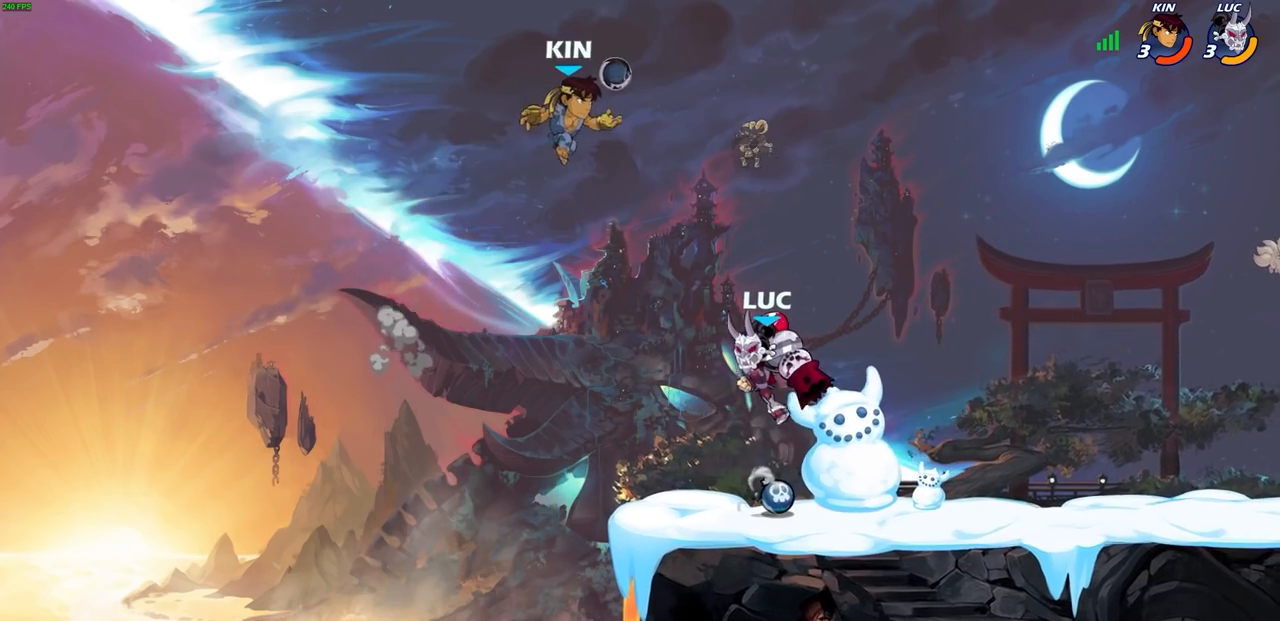
{"buttons": [], "left_stick": "center", "right_stick": "center", "events": [[83, "R2", "down"], [100, "CIRCLE", "down"], [167, "CIRCLE", "up"], [167, "R2", "up"]]}
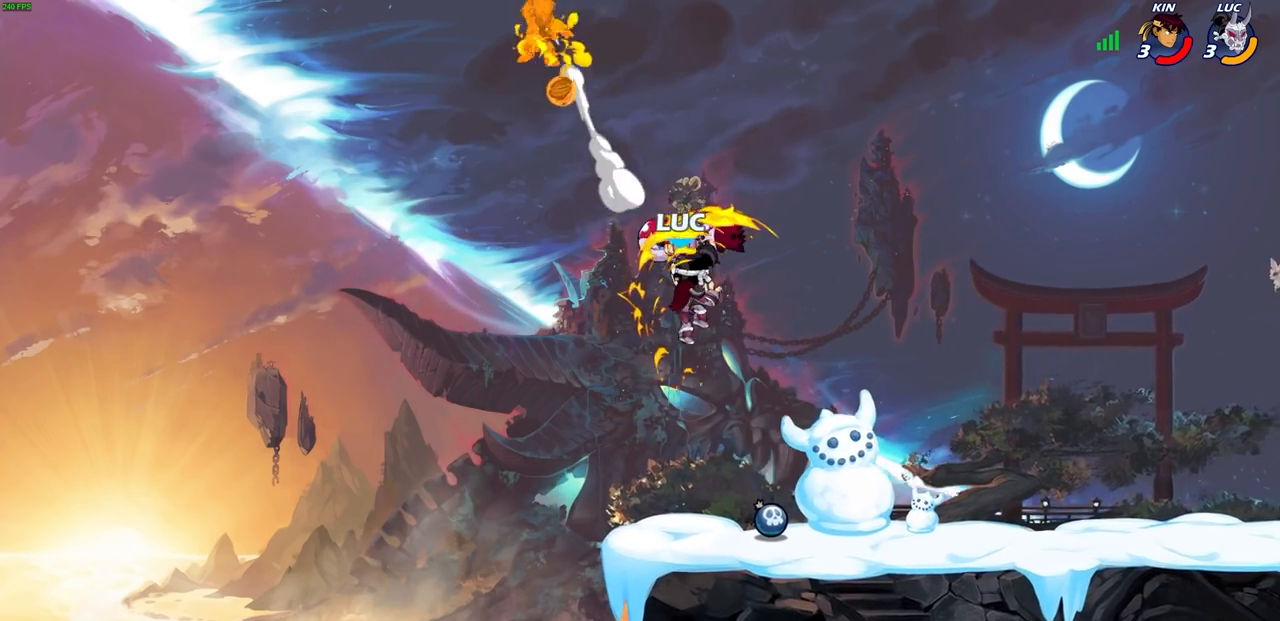
{"buttons": [], "left_stick": "right", "right_stick": "center", "events": [[250, "left_stick", "right"], [317, "CROSS", "down"], [467, "CROSS", "up"]]}
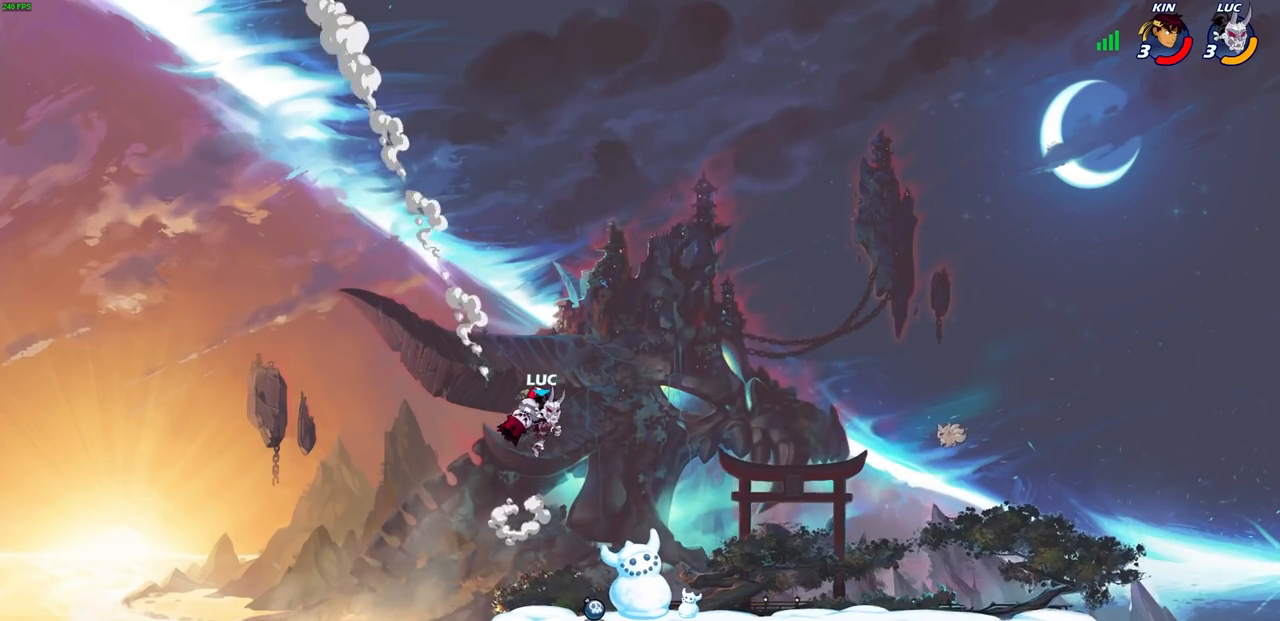
{"buttons": [], "left_stick": "down-right", "right_stick": "center", "events": [[233, "left_stick", "down-left"], [483, "left_stick", "down-right"]]}
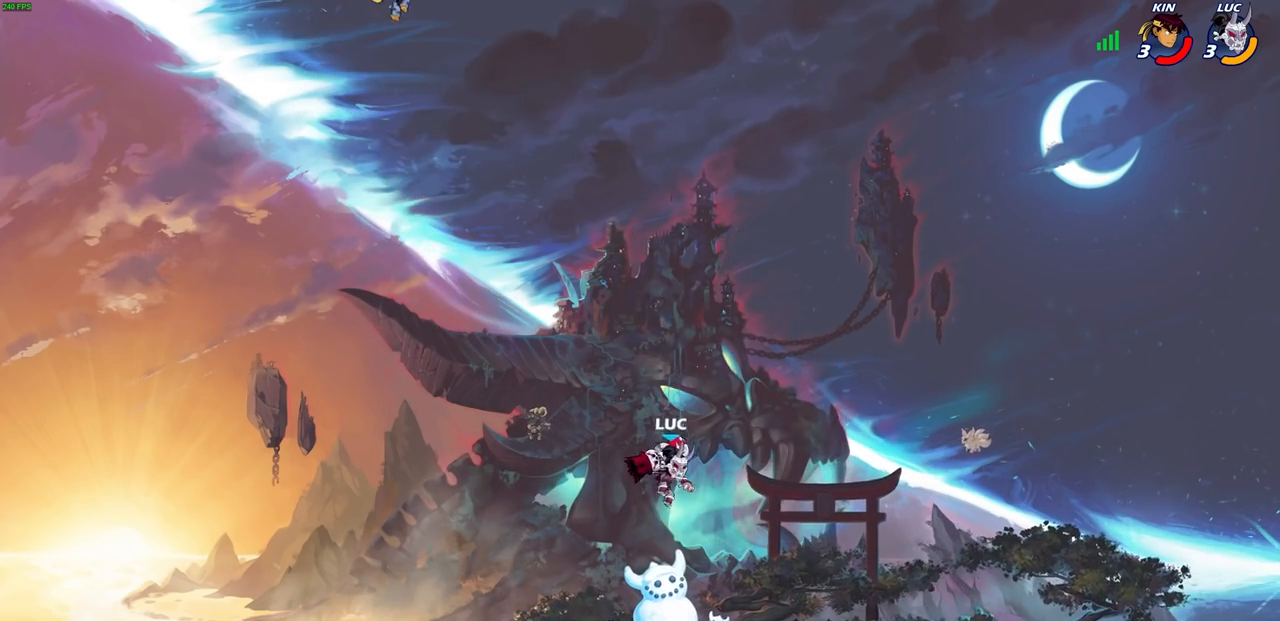
{"buttons": [], "left_stick": "up-left", "right_stick": "center", "events": [[267, "left_stick", "up-left"], [300, "CROSS", "down"], [417, "CROSS", "up"]]}
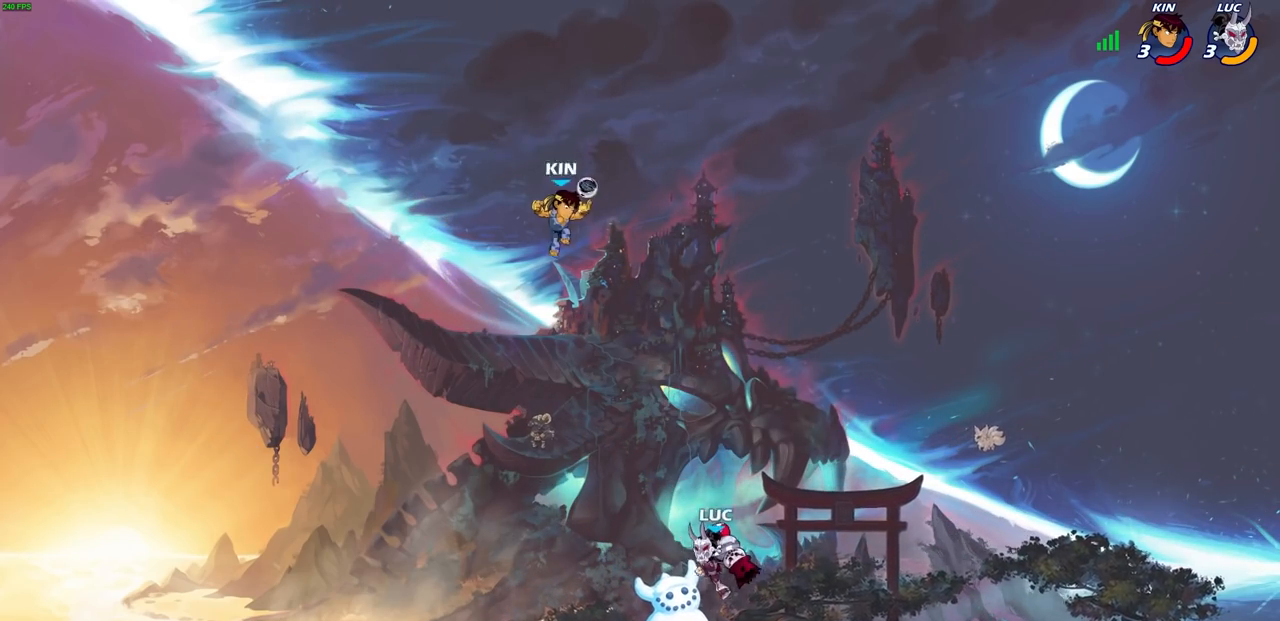
{"buttons": [], "left_stick": "right", "right_stick": "center", "events": [[83, "left_stick", "down-left"], [217, "left_stick", "down-right"], [267, "left_stick", "right"]]}
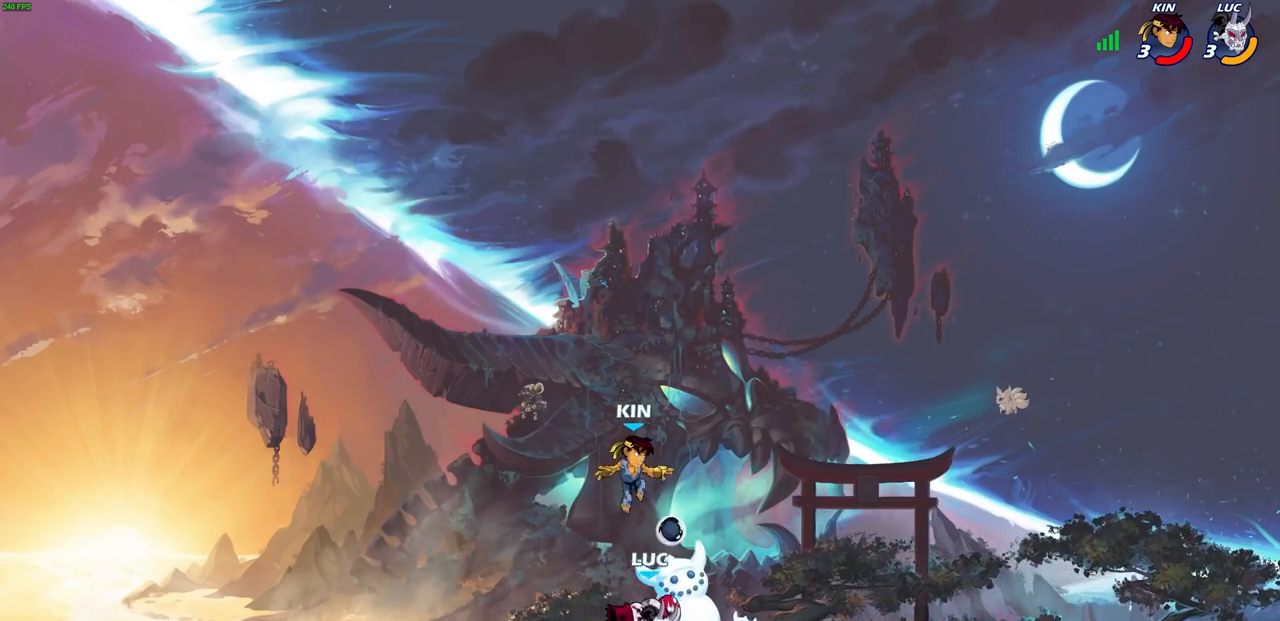
{"buttons": [], "left_stick": "center", "right_stick": "center", "events": [[67, "R2", "down"], [117, "CIRCLE", "down"], [117, "left_stick", "down-left"], [200, "CIRCLE", "up"], [200, "R2", "up"], [400, "left_stick", "center"]]}
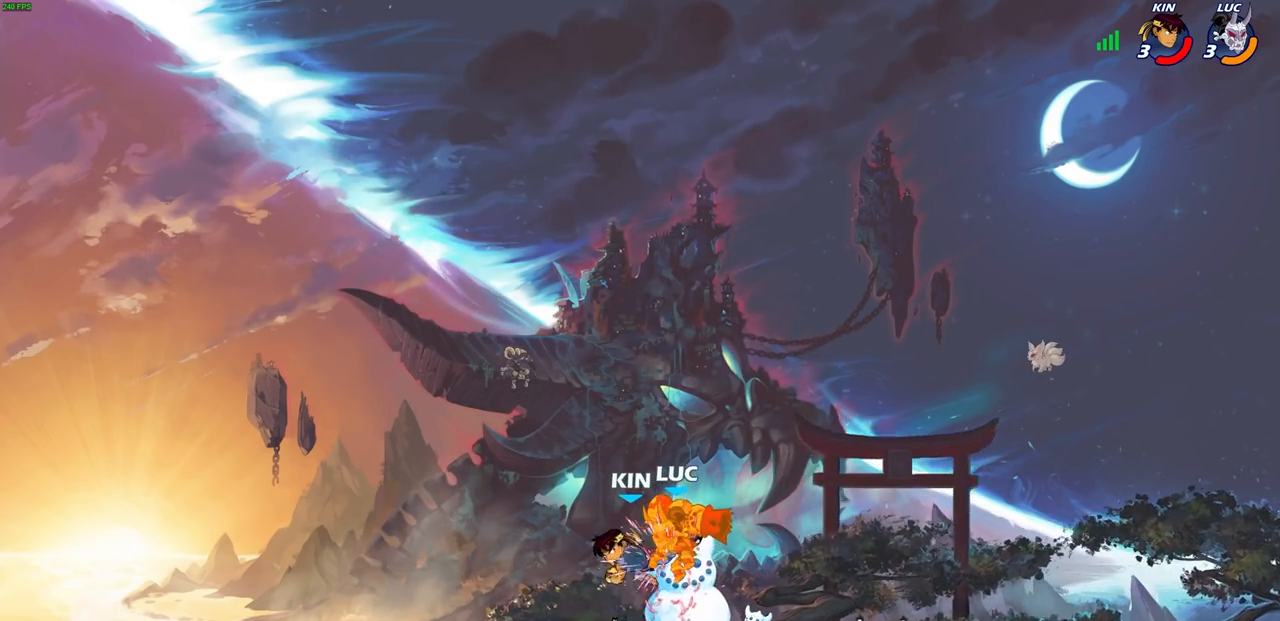
{"buttons": [], "left_stick": "center", "right_stick": "center", "events": [[100, "left_stick", "right"], [183, "left_stick", "center"]]}
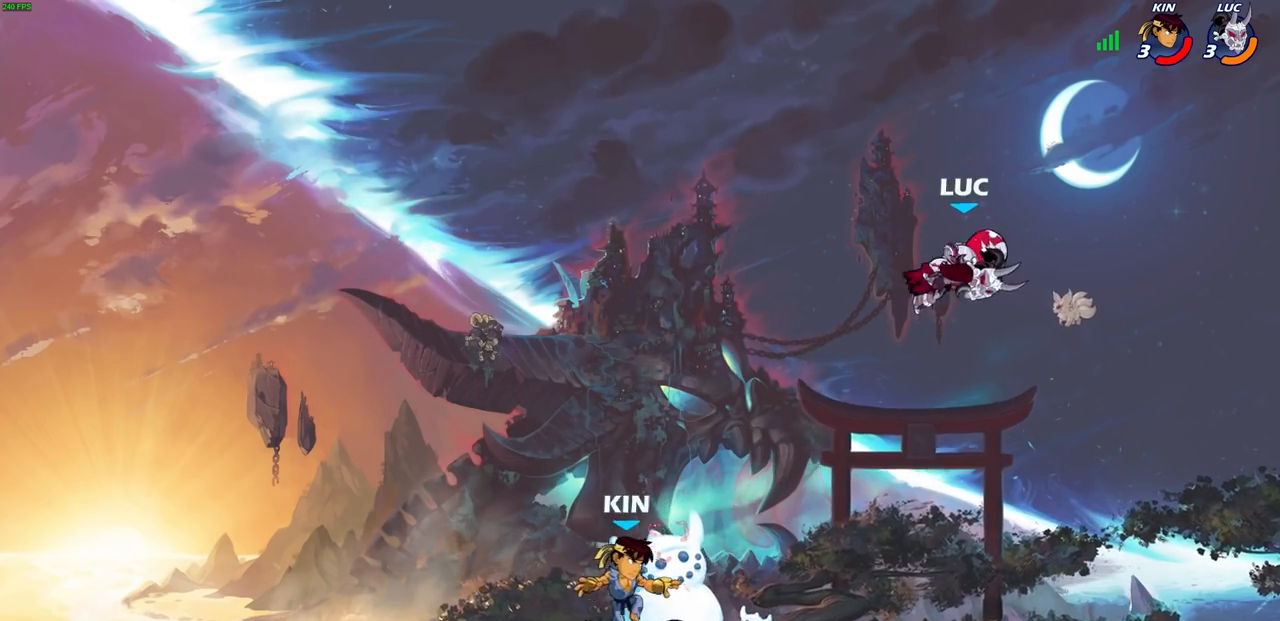
{"buttons": [], "left_stick": "right", "right_stick": "center", "events": [[50, "left_stick", "down-left"], [333, "left_stick", "down-right"], [433, "left_stick", "right"]]}
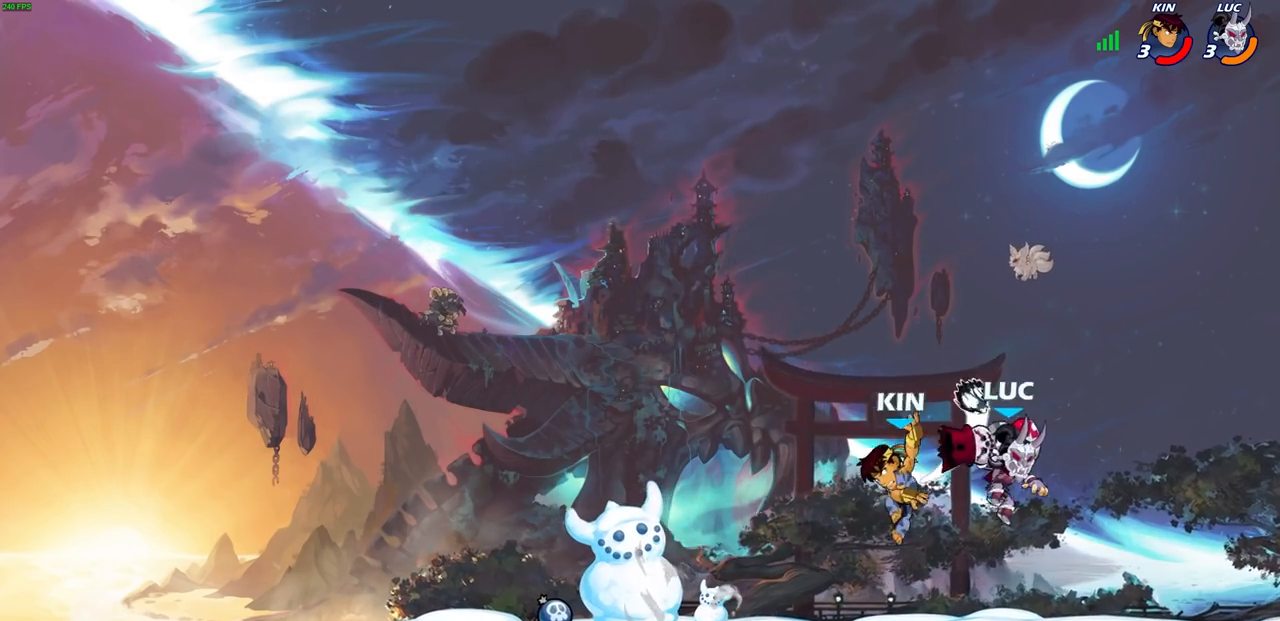
{"buttons": [], "left_stick": "center", "right_stick": "center", "events": [[267, "left_stick", "down-left"], [317, "CIRCLE", "down"], [383, "CIRCLE", "up"], [417, "left_stick", "center"]]}
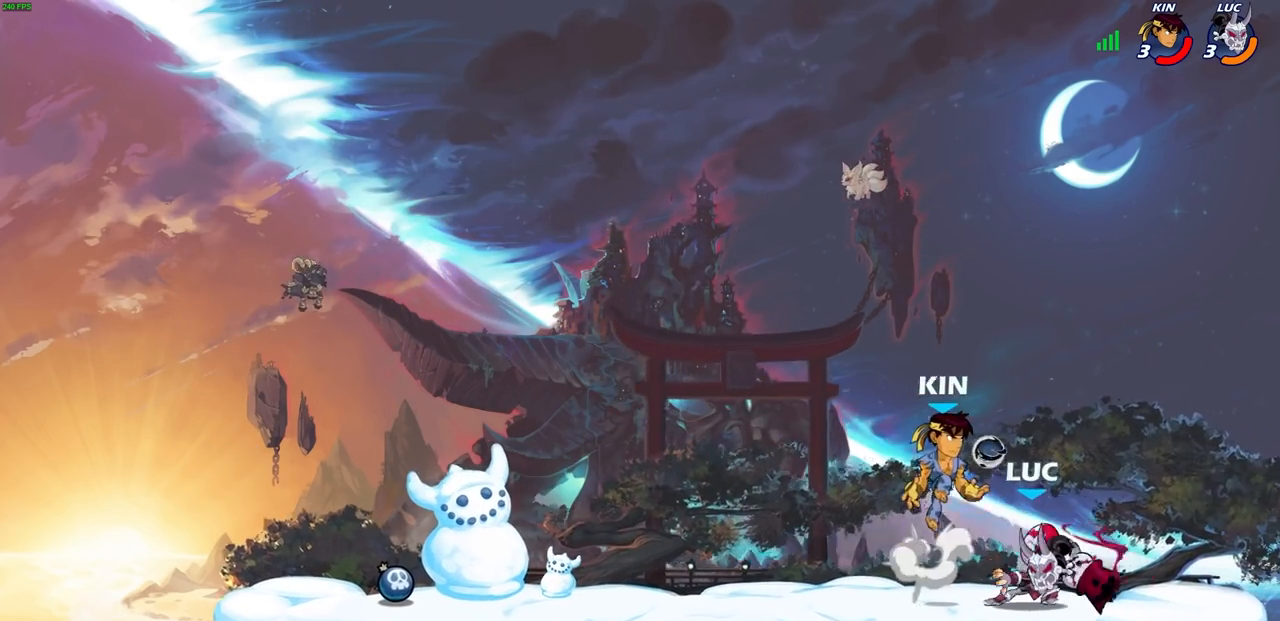
{"buttons": [], "left_stick": "center", "right_stick": "center", "events": []}
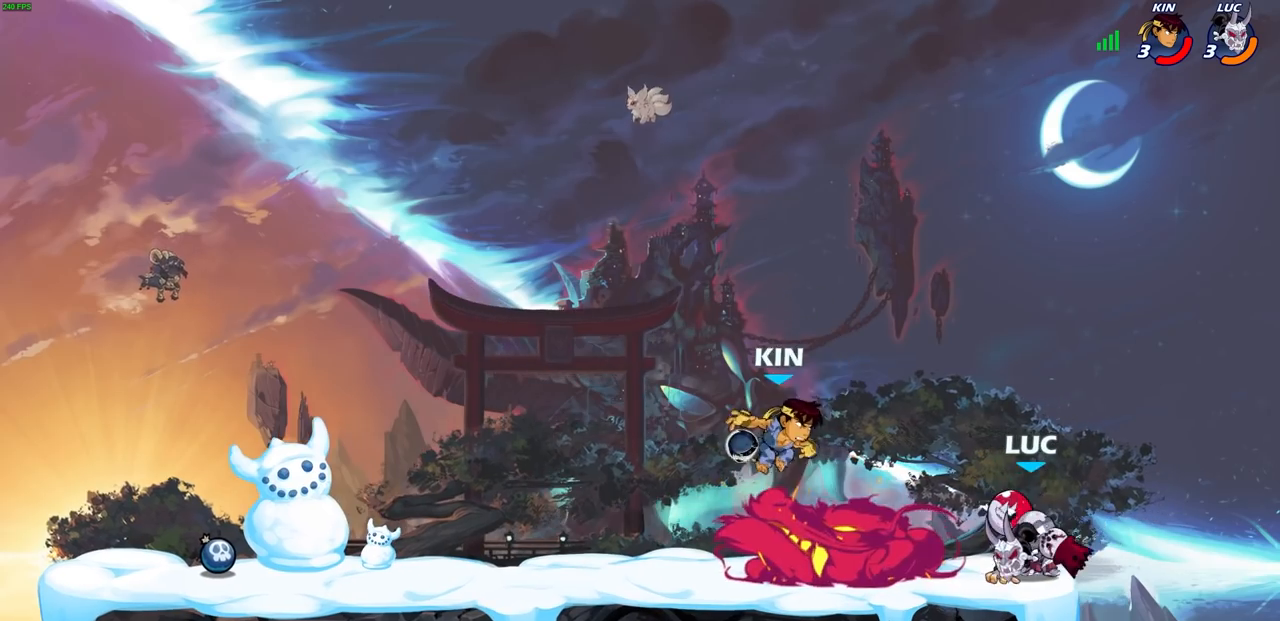
{"buttons": [], "left_stick": "up-right", "right_stick": "center", "events": [[67, "left_stick", "right"], [117, "left_stick", "up-right"], [183, "CROSS", "down"], [383, "CROSS", "up"]]}
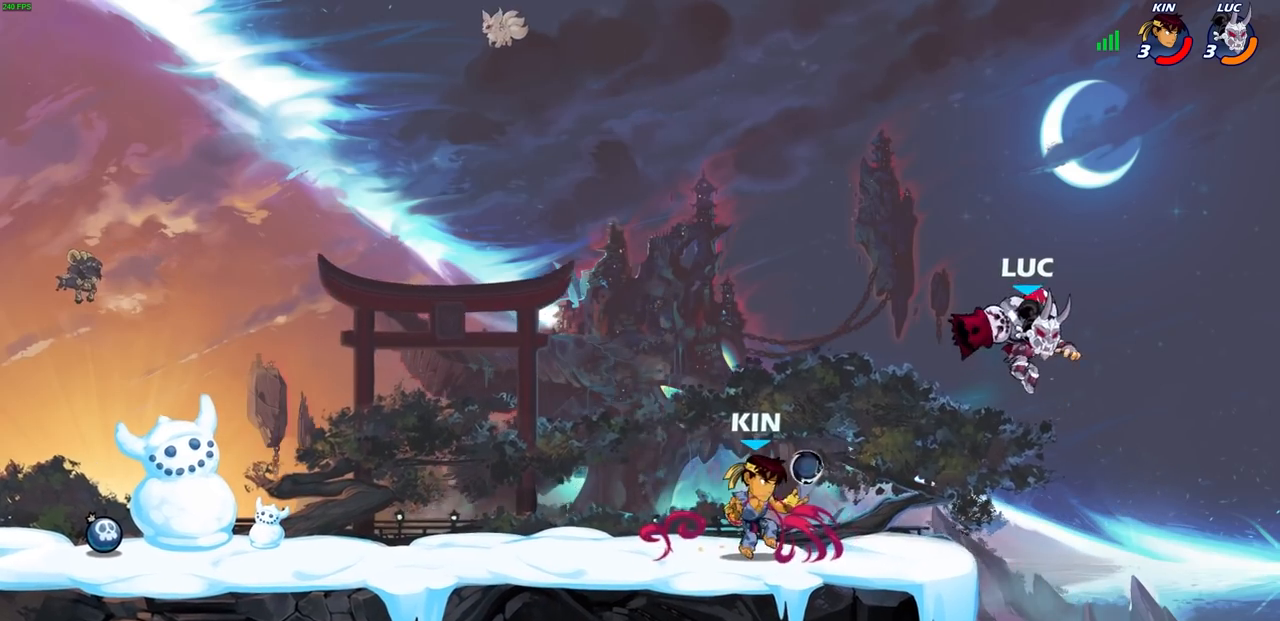
{"buttons": [], "left_stick": "down-left", "right_stick": "center", "events": [[50, "left_stick", "up-left"], [117, "left_stick", "left"], [133, "CROSS", "down"], [317, "CROSS", "up"], [400, "left_stick", "down-left"]]}
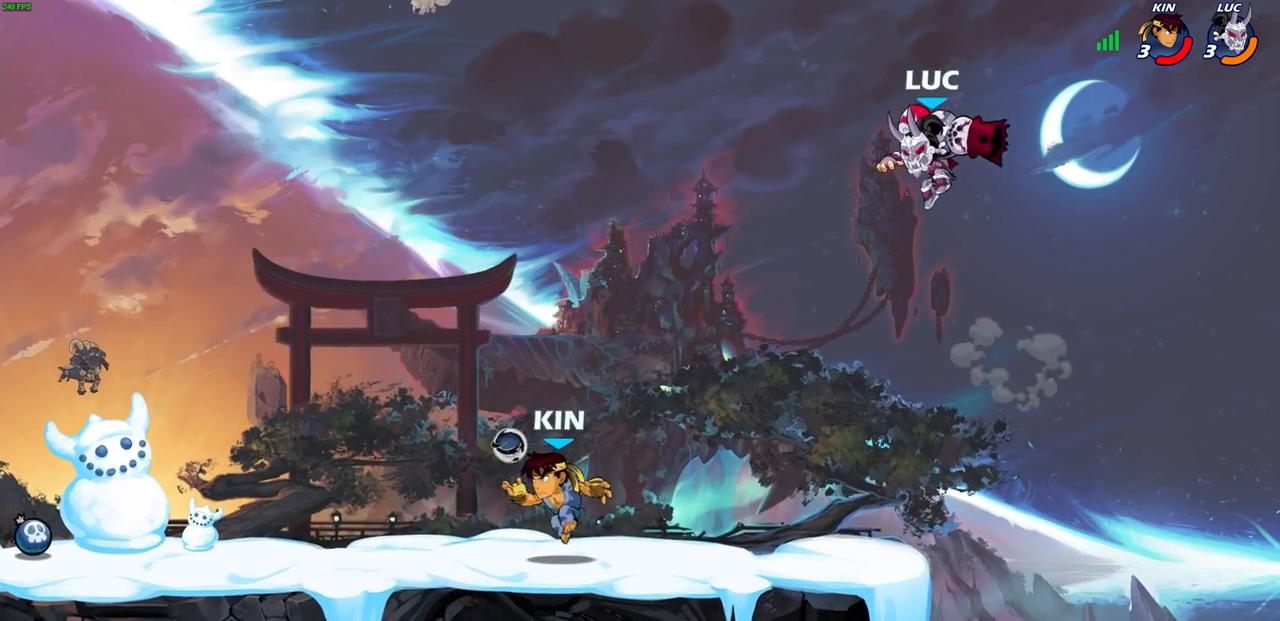
{"buttons": [], "left_stick": "center", "right_stick": "center", "events": [[100, "SQUARE", "down"], [183, "SQUARE", "up"], [250, "left_stick", "center"]]}
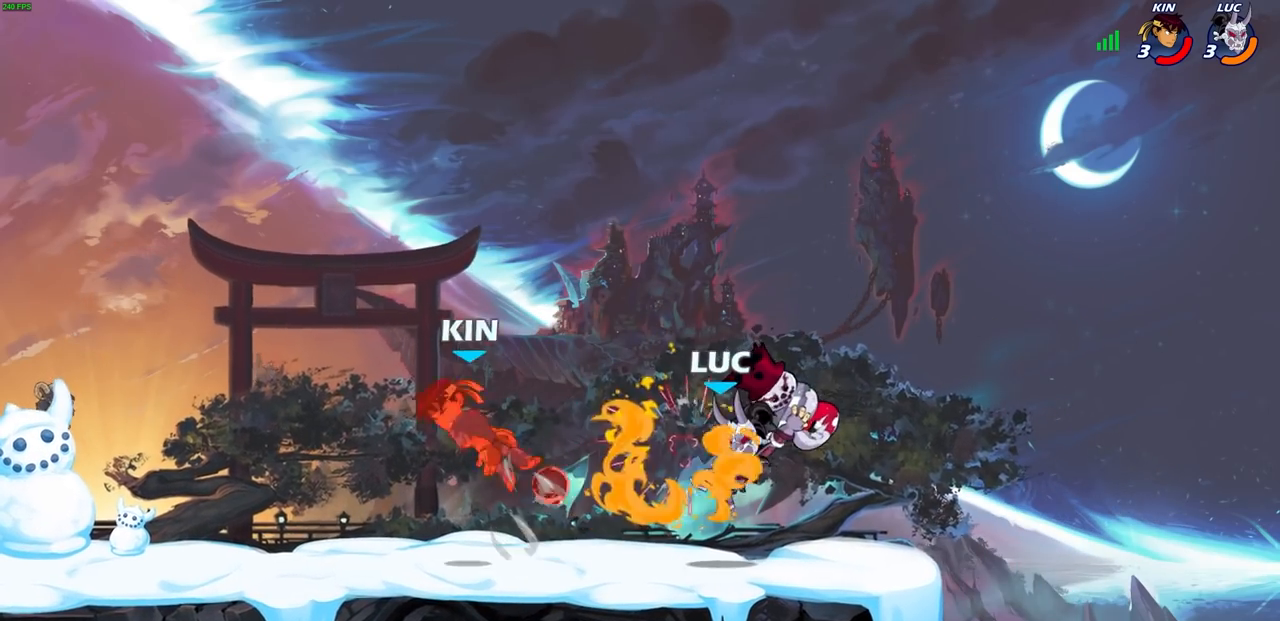
{"buttons": [], "left_stick": "left", "right_stick": "center", "events": [[400, "left_stick", "left"]]}
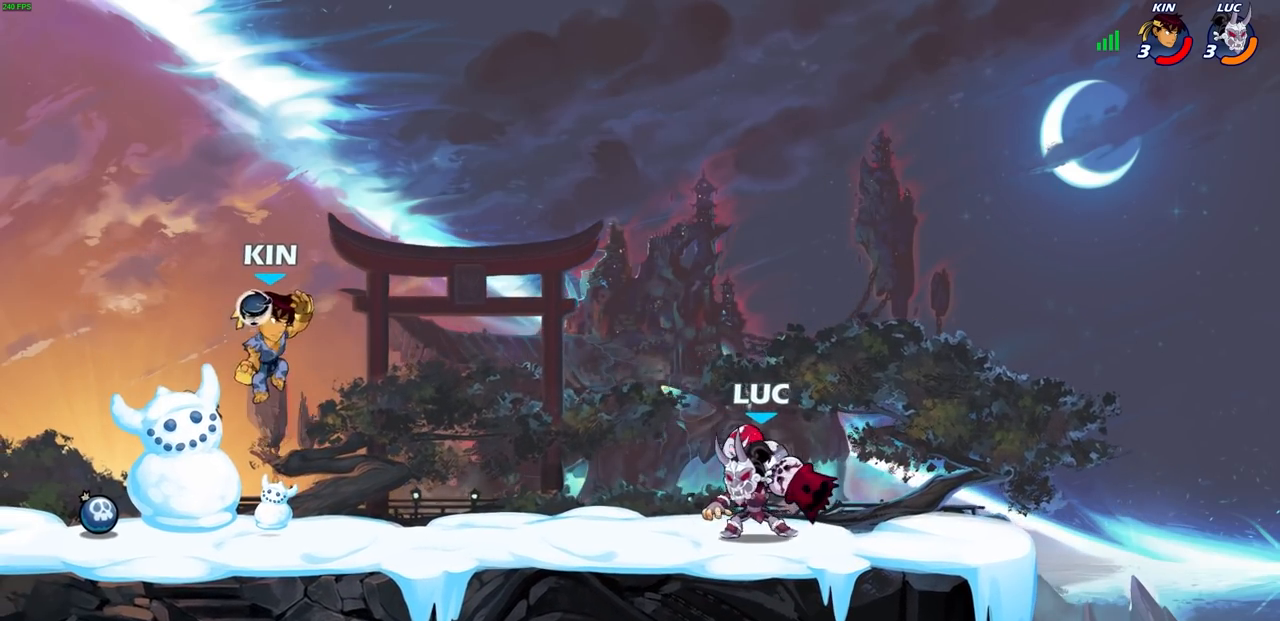
{"buttons": [], "left_stick": "right", "right_stick": "center", "events": [[67, "R2", "down"], [83, "CROSS", "down"], [200, "SQUARE", "down"], [217, "R2", "up"], [233, "CROSS", "up"], [233, "SQUARE", "up"], [383, "SQUARE", "down"], [467, "SQUARE", "up"], [500, "left_stick", "right"]]}
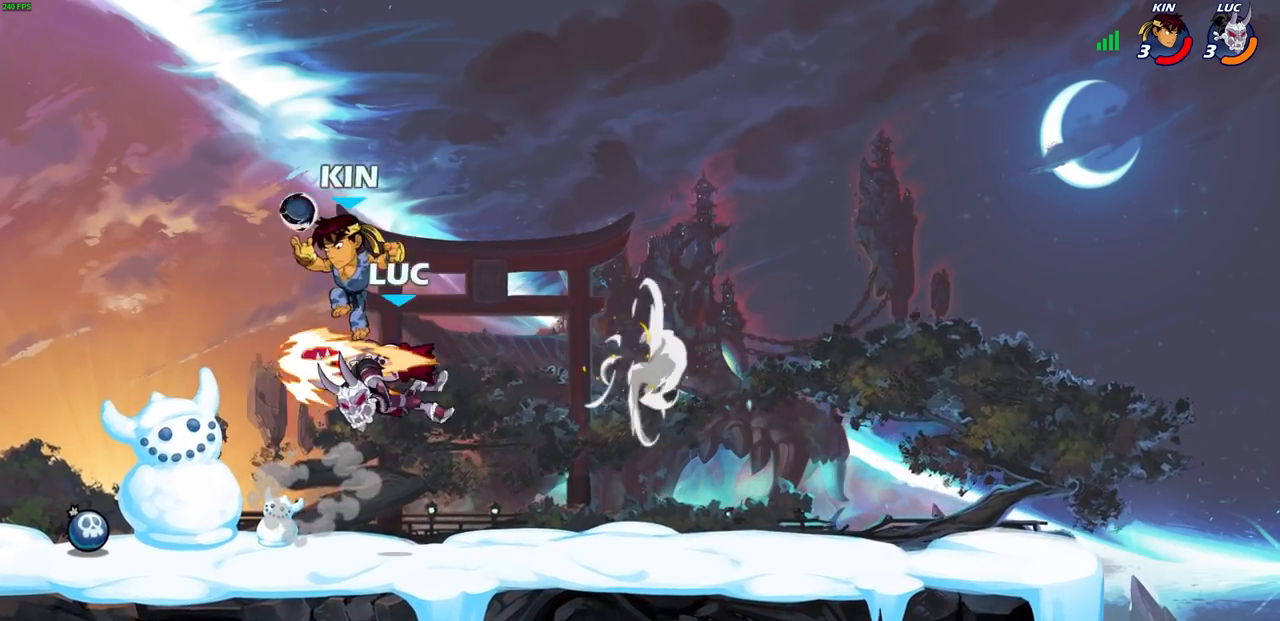
{"buttons": [], "left_stick": "down-right", "right_stick": "center", "events": [[17, "left_stick", "center"], [183, "left_stick", "left"], [250, "CROSS", "down"], [283, "left_stick", "up-left"], [400, "CROSS", "up"], [500, "left_stick", "down-right"]]}
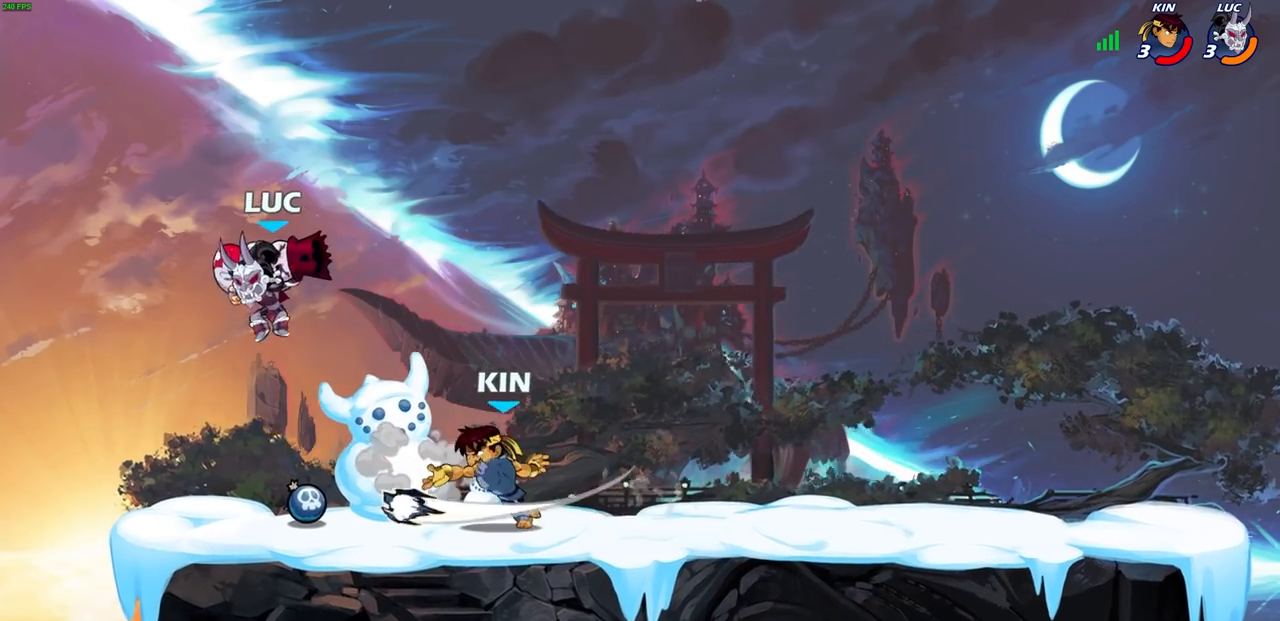
{"buttons": [], "left_stick": "center", "right_stick": "center", "events": [[133, "left_stick", "down"], [150, "SQUARE", "down"], [267, "SQUARE", "up"], [417, "left_stick", "right"], [500, "left_stick", "center"]]}
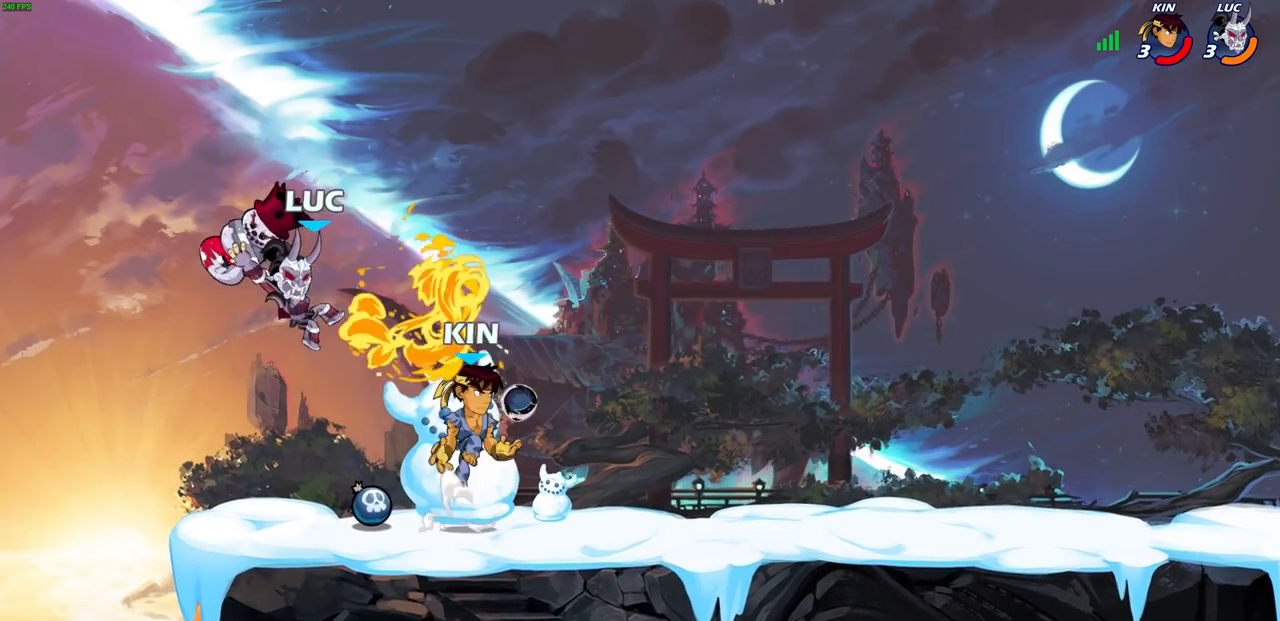
{"buttons": [], "left_stick": "center", "right_stick": "center", "events": [[300, "left_stick", "right"], [350, "SQUARE", "down"], [350, "left_stick", "center"], [417, "SQUARE", "up"]]}
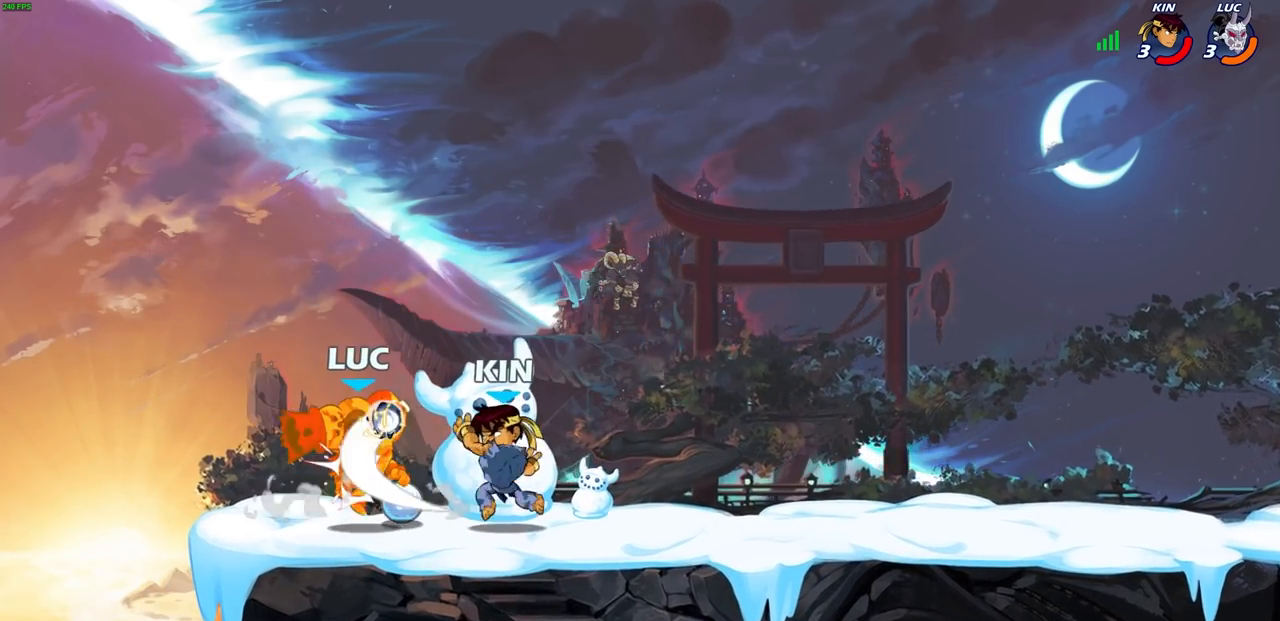
{"buttons": [], "left_stick": "center", "right_stick": "center", "events": [[17, "SQUARE", "down"], [117, "SQUARE", "up"]]}
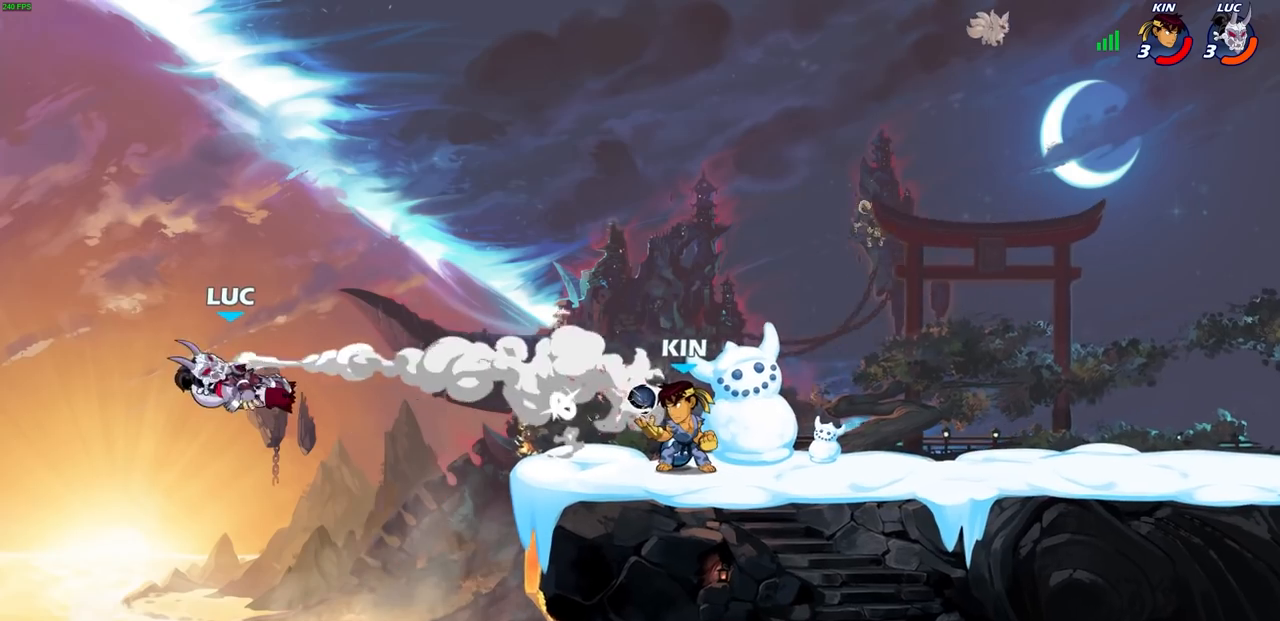
{"buttons": ["CROSS"], "left_stick": "right", "right_stick": "center", "events": [[400, "left_stick", "right"], [500, "CROSS", "down"]]}